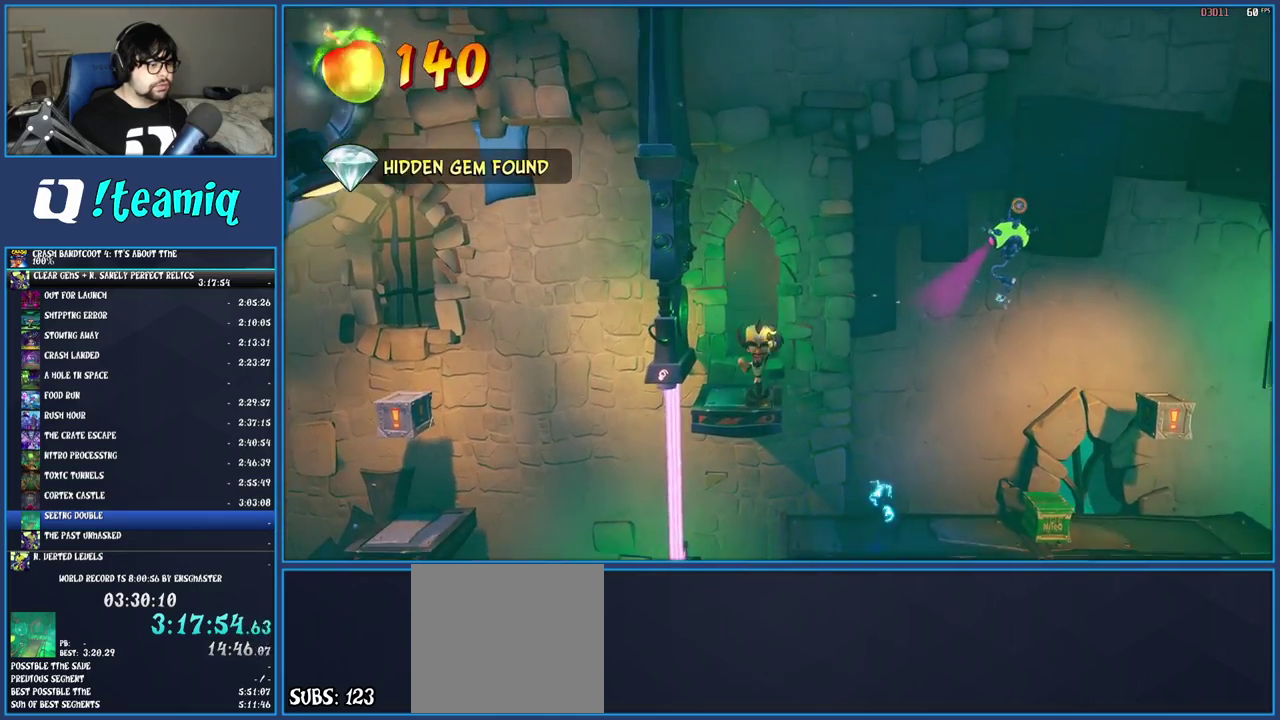
Gameplay with a controller (PlayStation layout); each line is a JSON object with the inputs held at the frame after it. "events" lists button and stick changes between this image and that frame as [ms after this image, input, new state], when the widget could be followed in between. Not read: L3 R3.
{"buttons": [], "left_stick": "center", "right_stick": "center", "events": []}
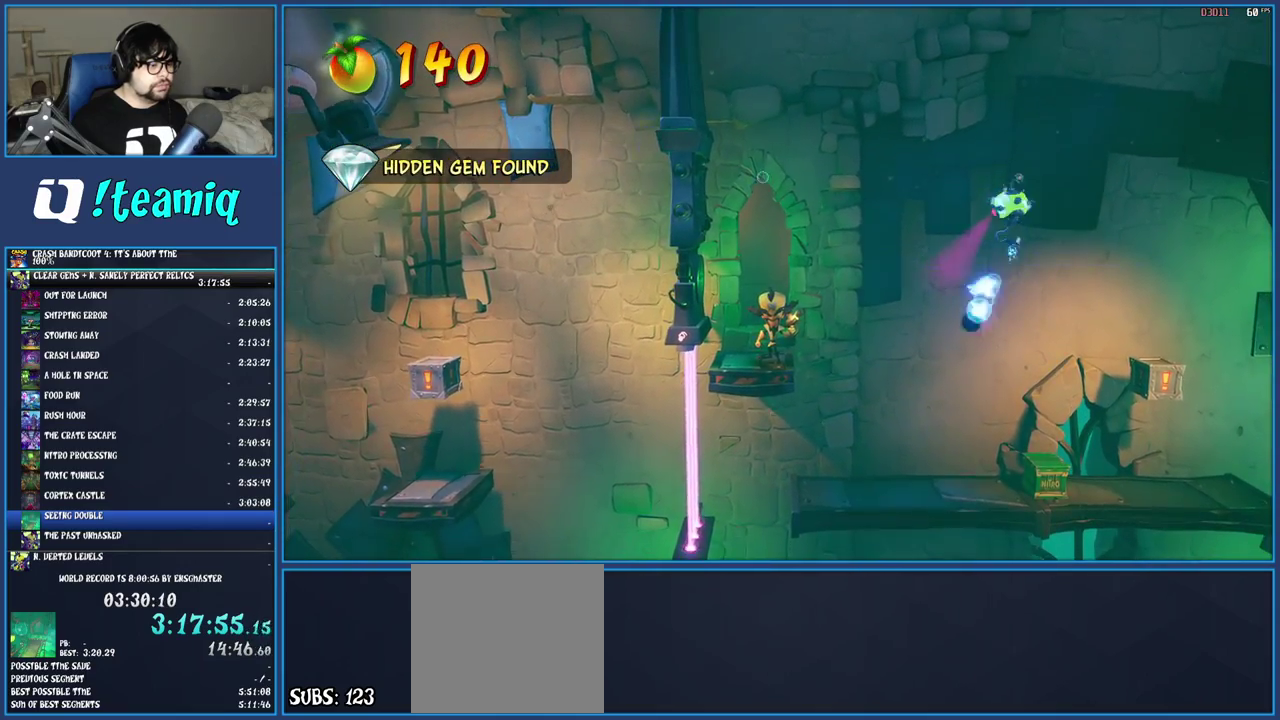
{"buttons": [], "left_stick": "center", "right_stick": "center", "events": [[133, "left_stick", "right"], [333, "left_stick", "center"]]}
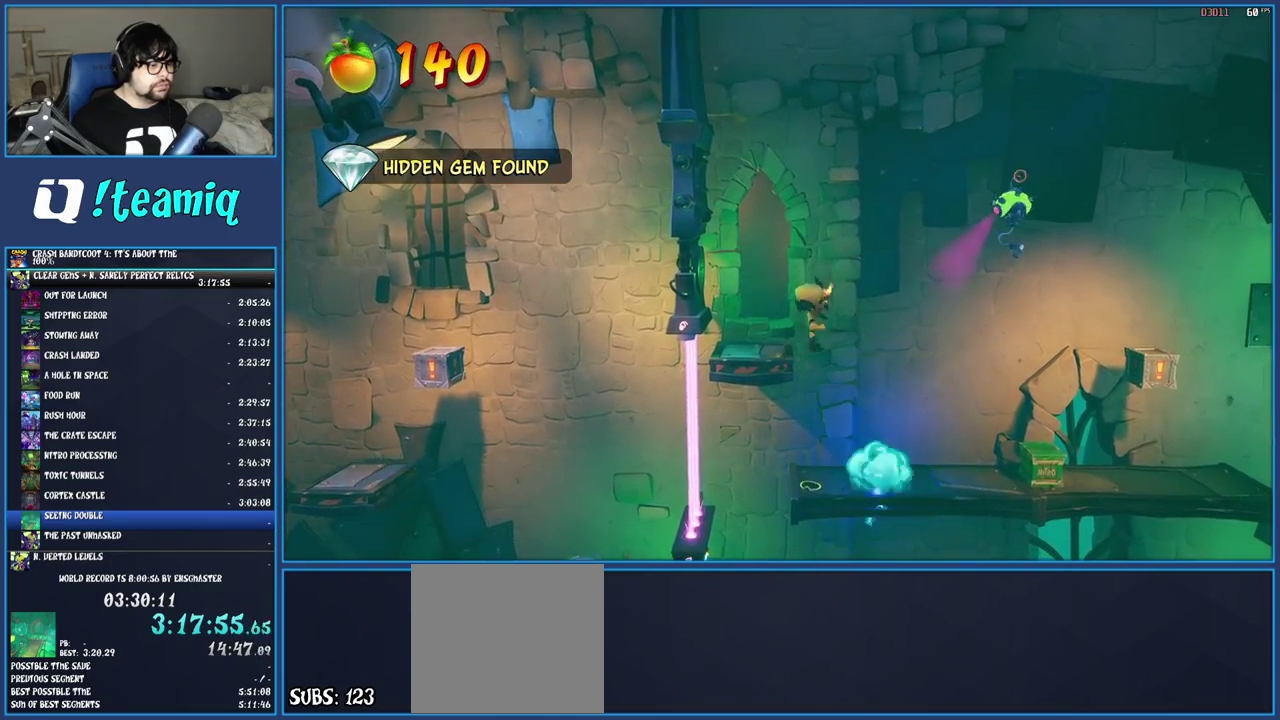
{"buttons": ["SQUARE"], "left_stick": "center", "right_stick": "center", "events": [[450, "SQUARE", "down"]]}
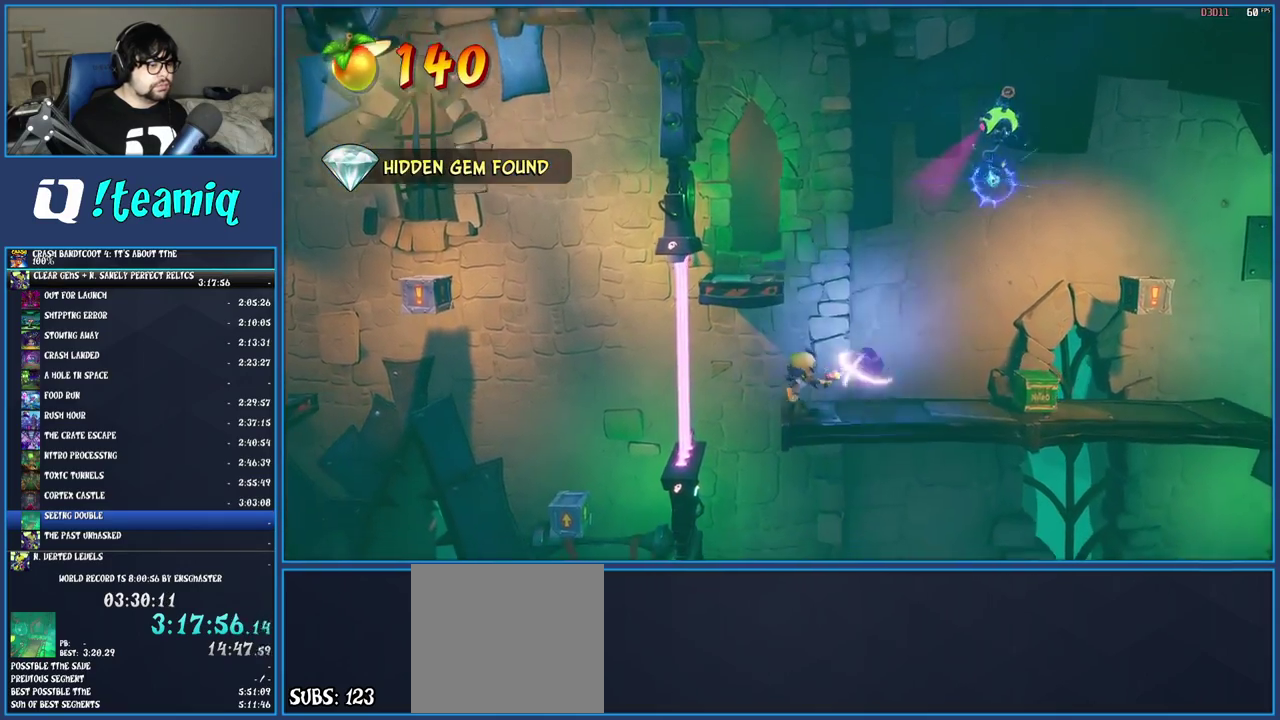
{"buttons": ["CROSS"], "left_stick": "center", "right_stick": "center", "events": [[117, "SQUARE", "up"], [133, "left_stick", "left"], [283, "CROSS", "down"], [283, "left_stick", "center"]]}
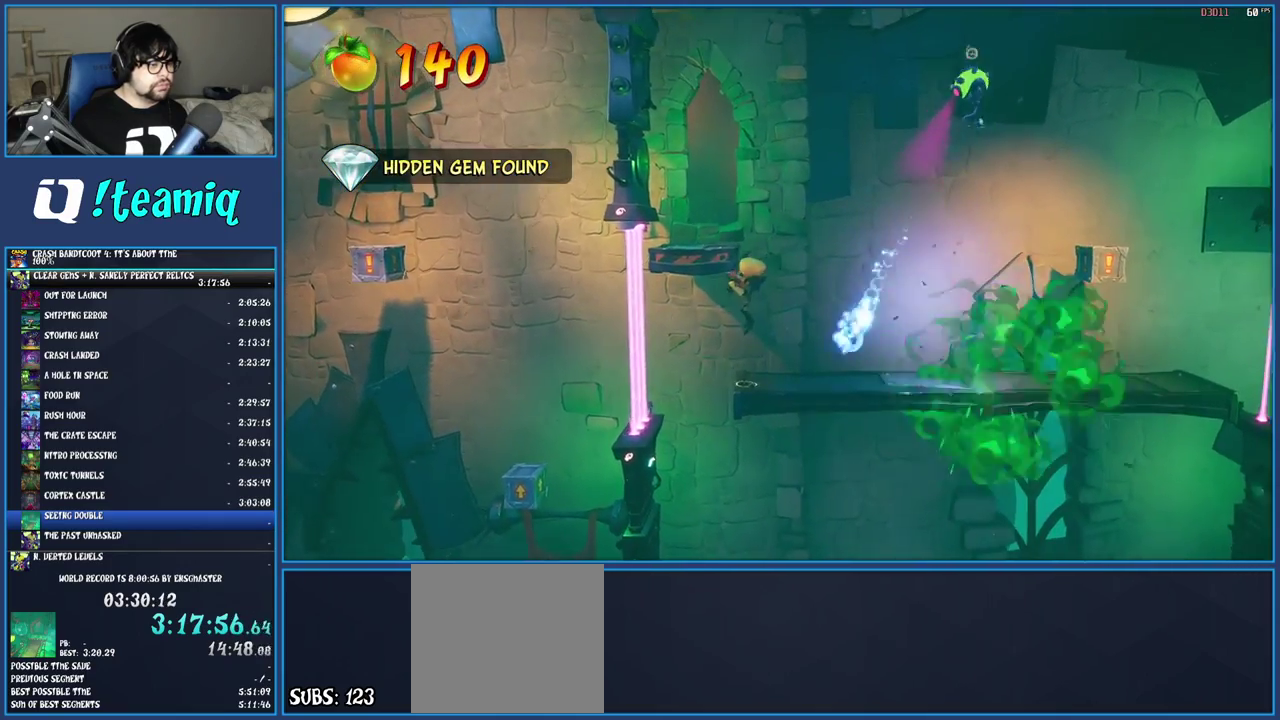
{"buttons": ["R1"], "left_stick": "right", "right_stick": "center", "events": [[150, "CROSS", "up"], [317, "left_stick", "right"], [383, "R1", "down"]]}
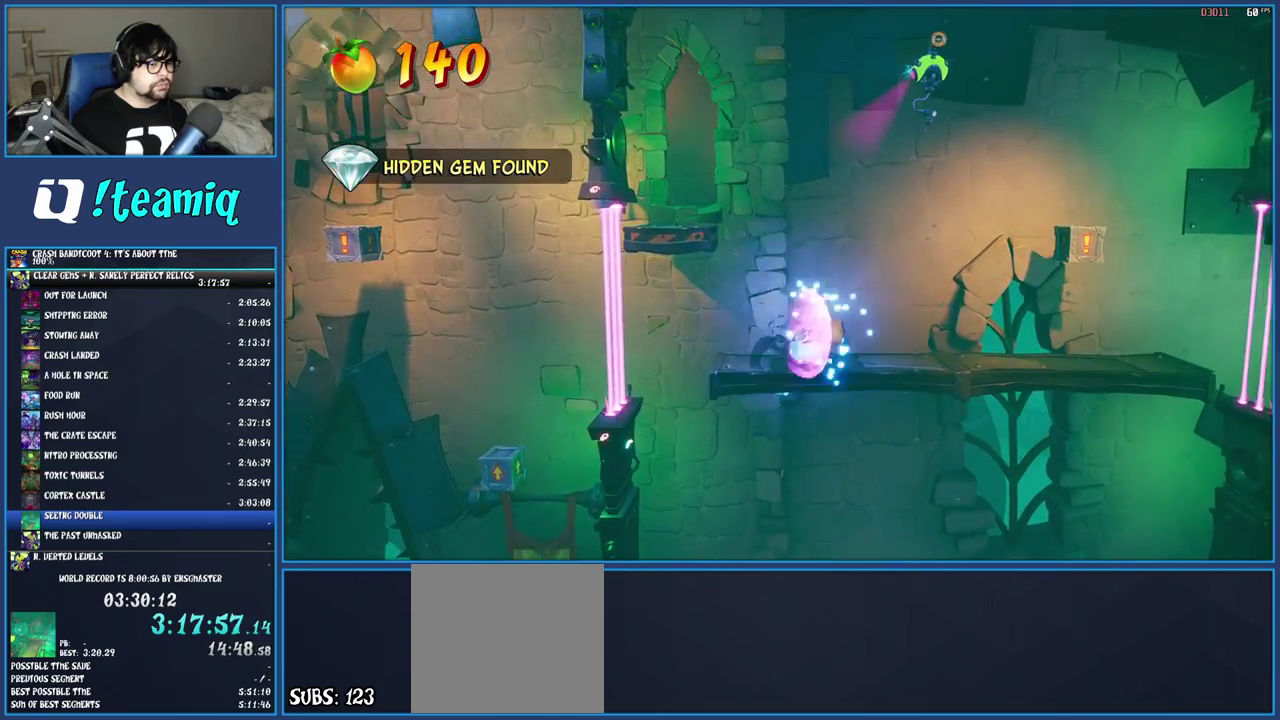
{"buttons": [], "left_stick": "center", "right_stick": "center", "events": [[50, "R1", "up"], [500, "left_stick", "center"]]}
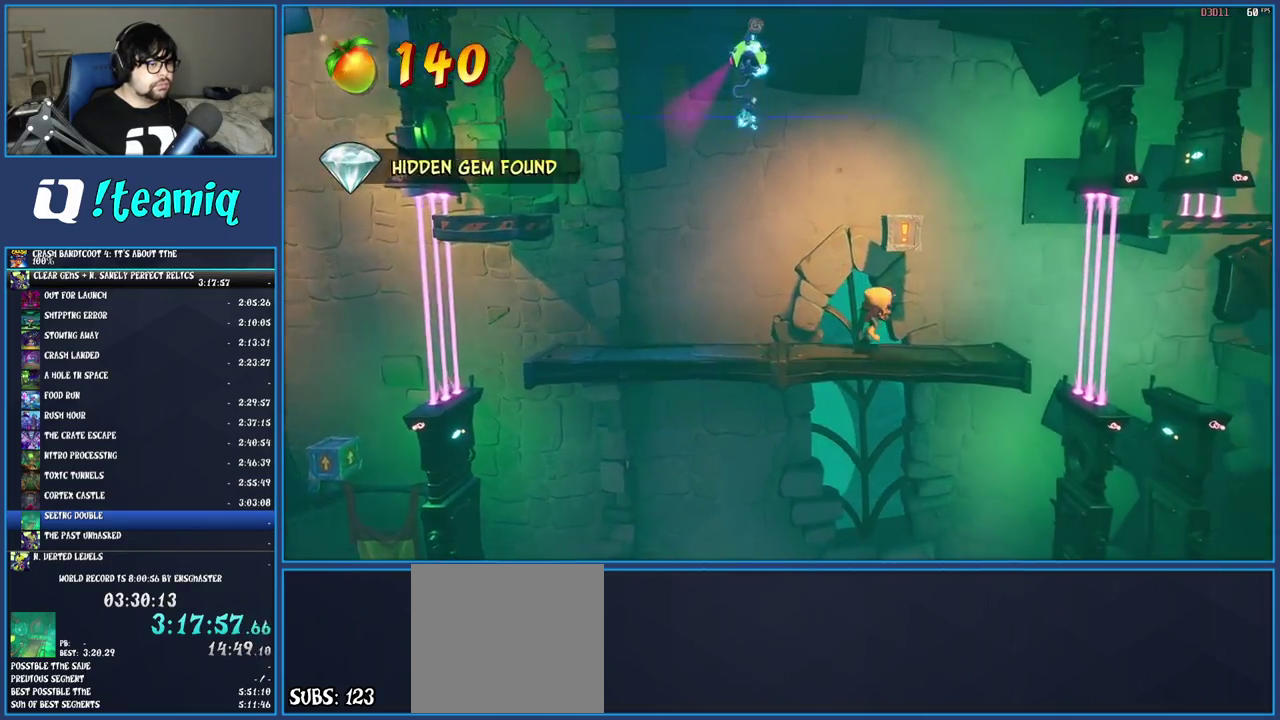
{"buttons": [], "left_stick": "right", "right_stick": "center", "events": [[200, "left_stick", "right"], [250, "CROSS", "down"], [333, "left_stick", "center"], [433, "CROSS", "up"], [500, "left_stick", "right"]]}
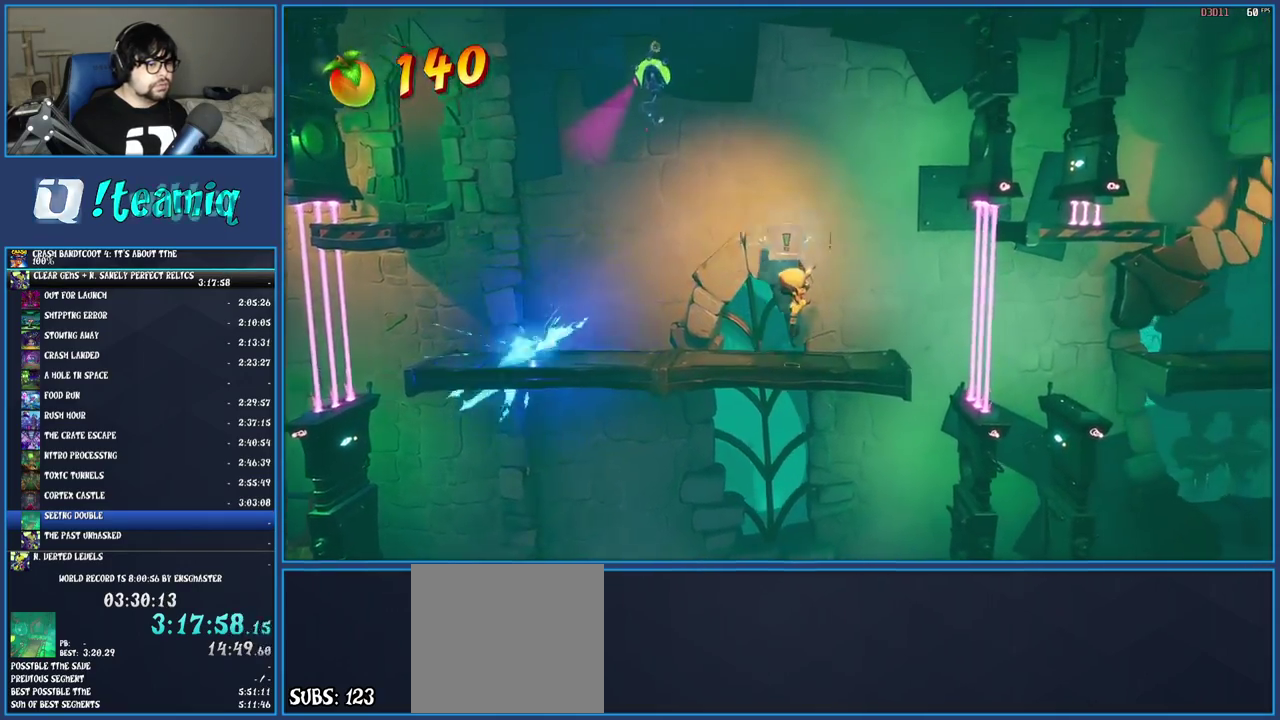
{"buttons": [], "left_stick": "center", "right_stick": "center", "events": [[300, "left_stick", "center"]]}
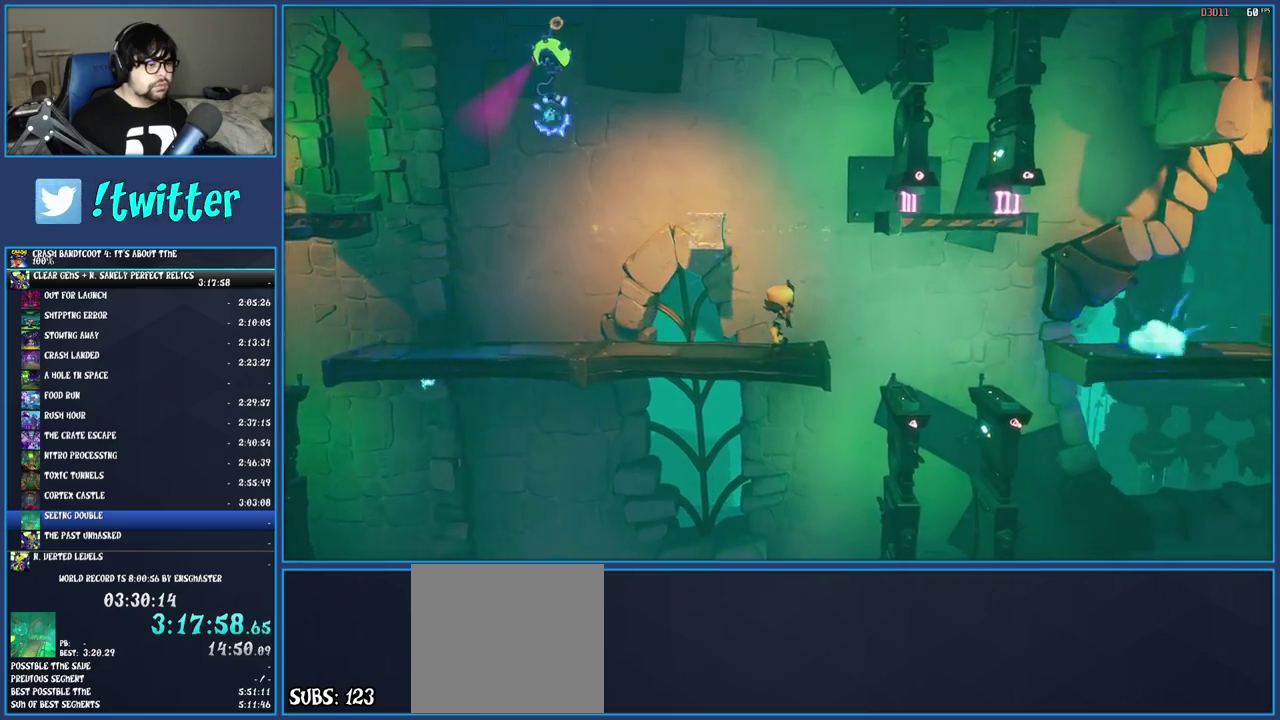
{"buttons": [], "left_stick": "right", "right_stick": "center", "events": [[383, "left_stick", "right"]]}
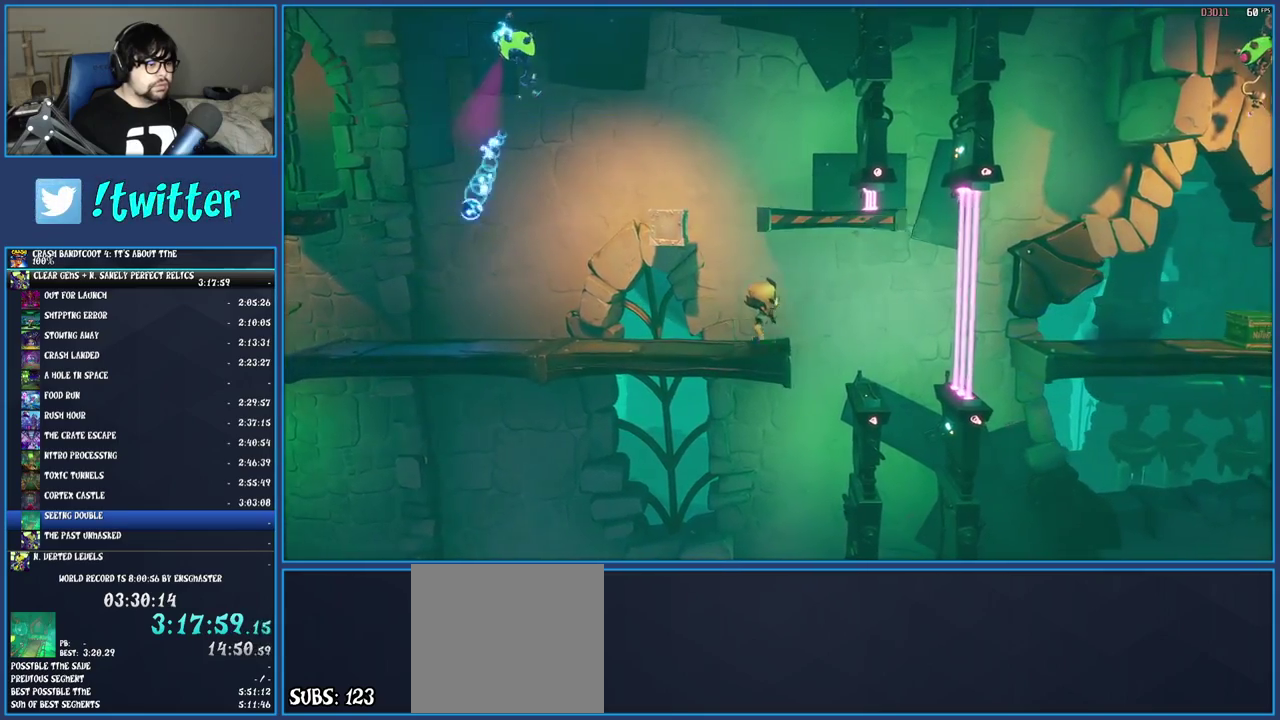
{"buttons": [], "left_stick": "center", "right_stick": "center", "events": [[367, "left_stick", "center"]]}
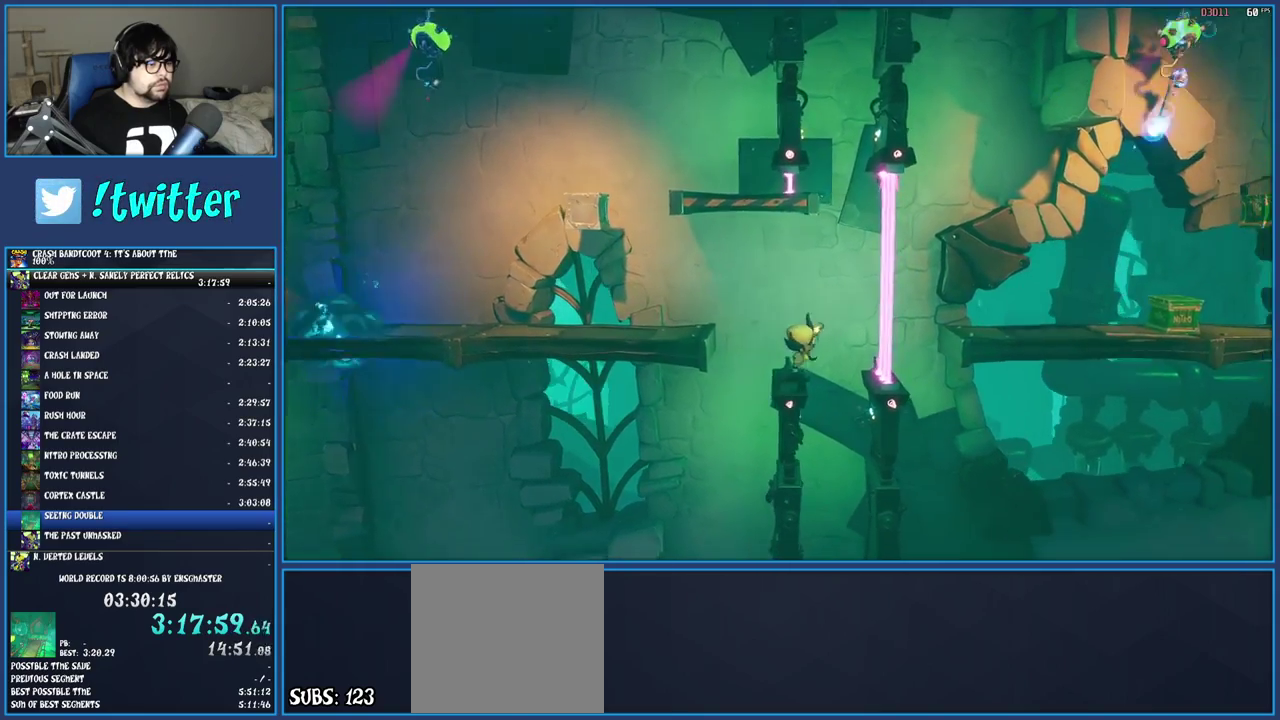
{"buttons": [], "left_stick": "center", "right_stick": "center", "events": [[100, "CROSS", "down"], [267, "SQUARE", "down"], [467, "CROSS", "up"], [467, "SQUARE", "up"]]}
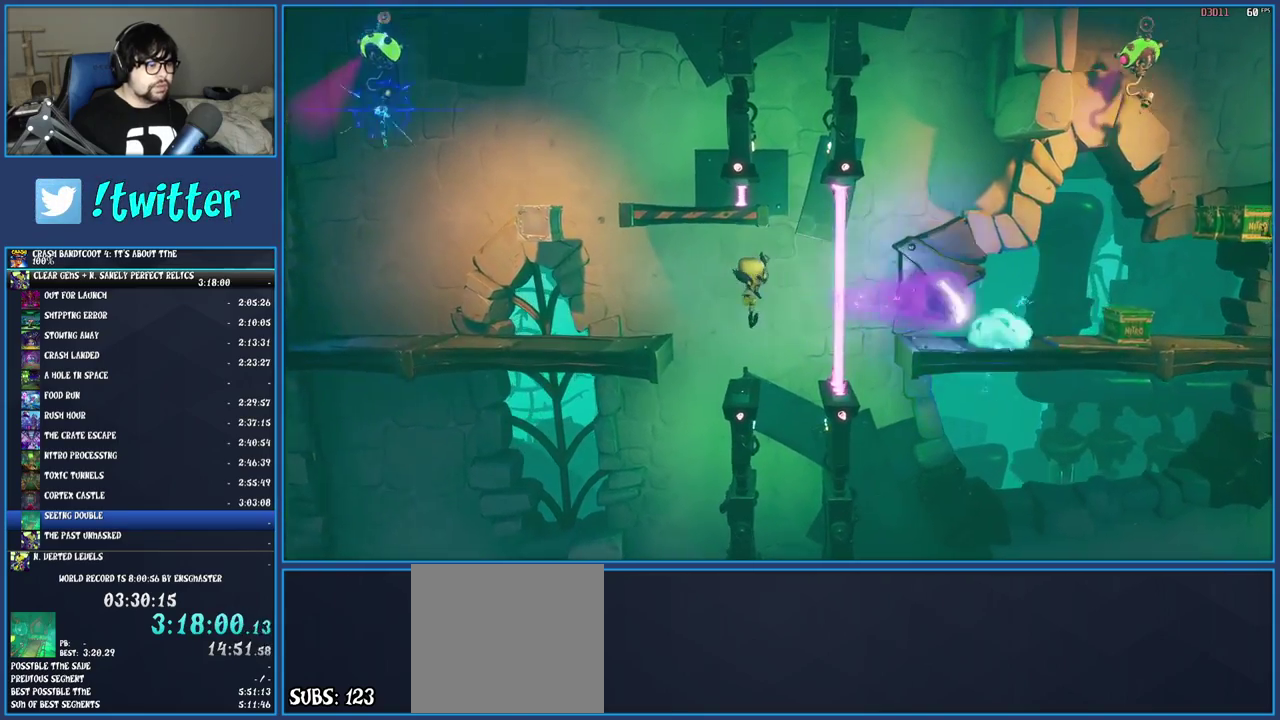
{"buttons": [], "left_stick": "center", "right_stick": "center", "events": []}
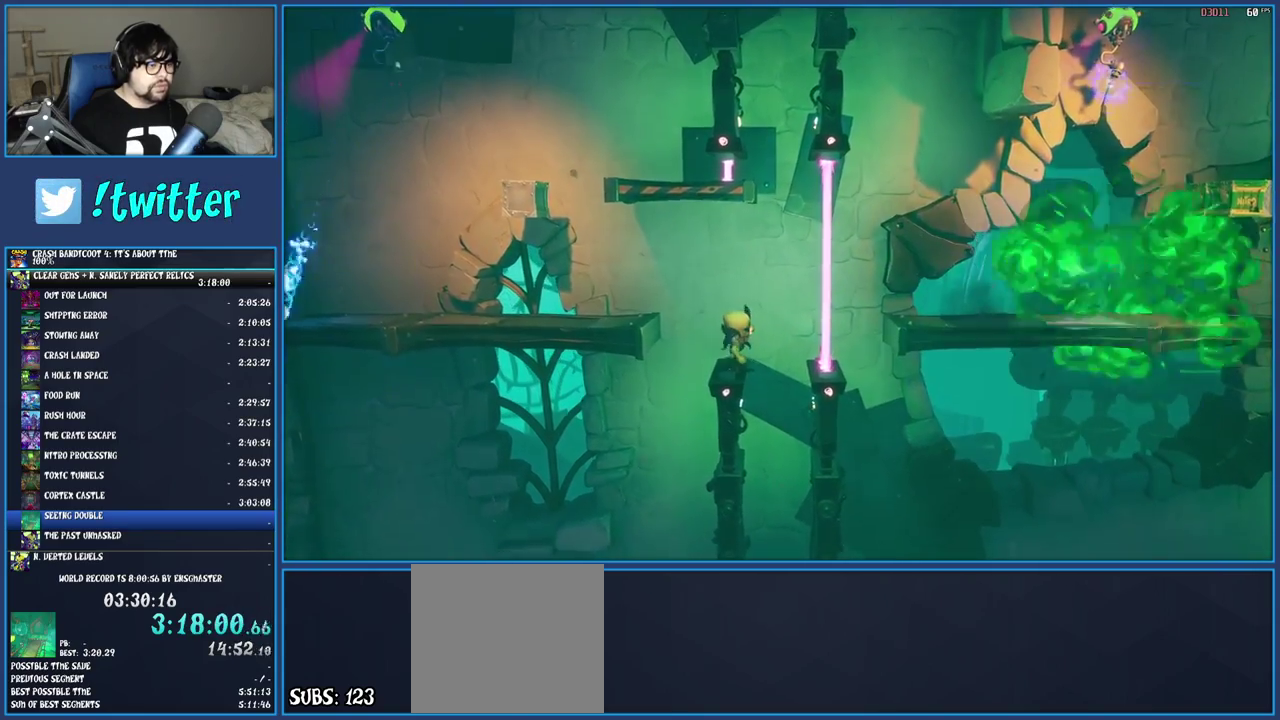
{"buttons": [], "left_stick": "center", "right_stick": "center", "events": []}
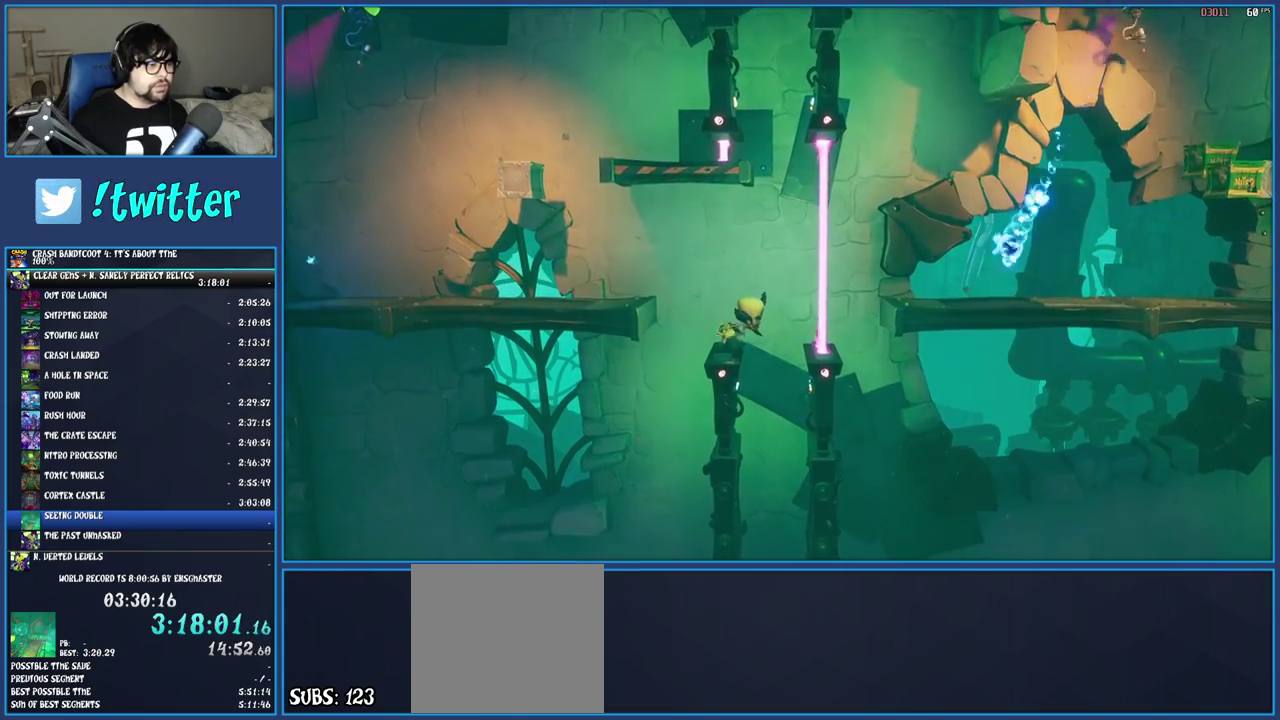
{"buttons": [], "left_stick": "center", "right_stick": "center", "events": []}
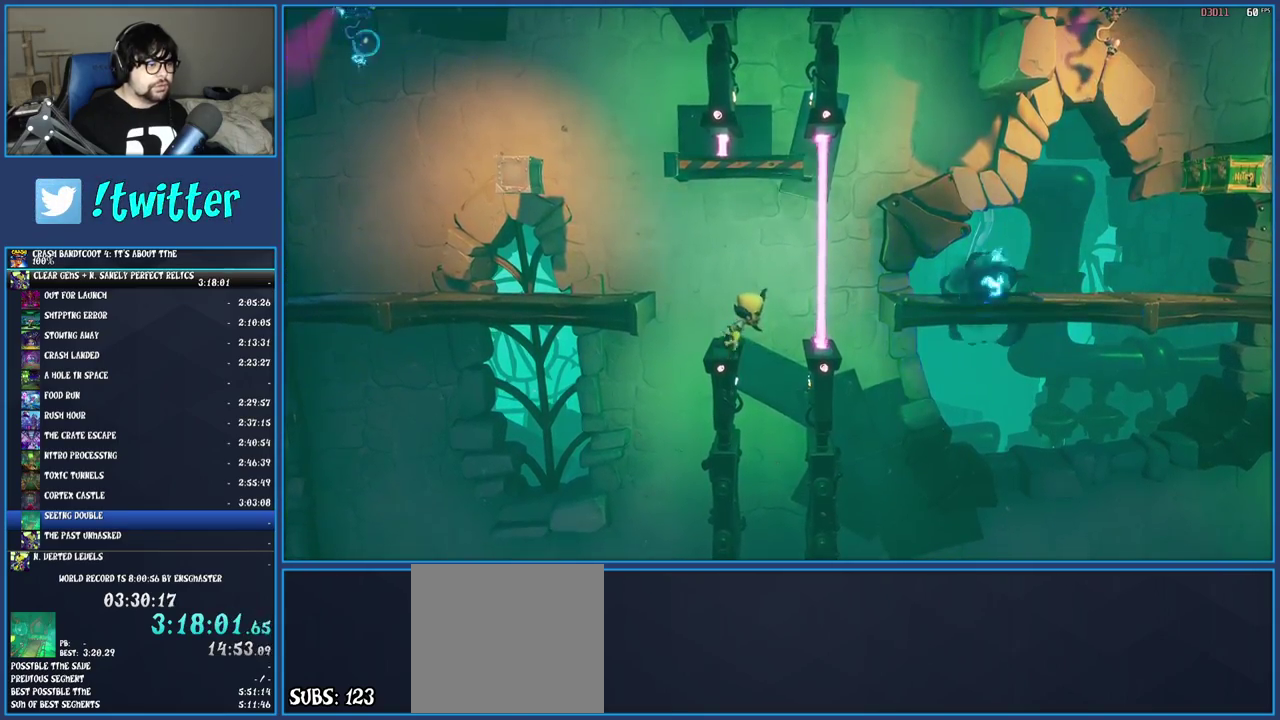
{"buttons": ["CROSS"], "left_stick": "right", "right_stick": "center", "events": [[117, "left_stick", "right"], [167, "CROSS", "down"]]}
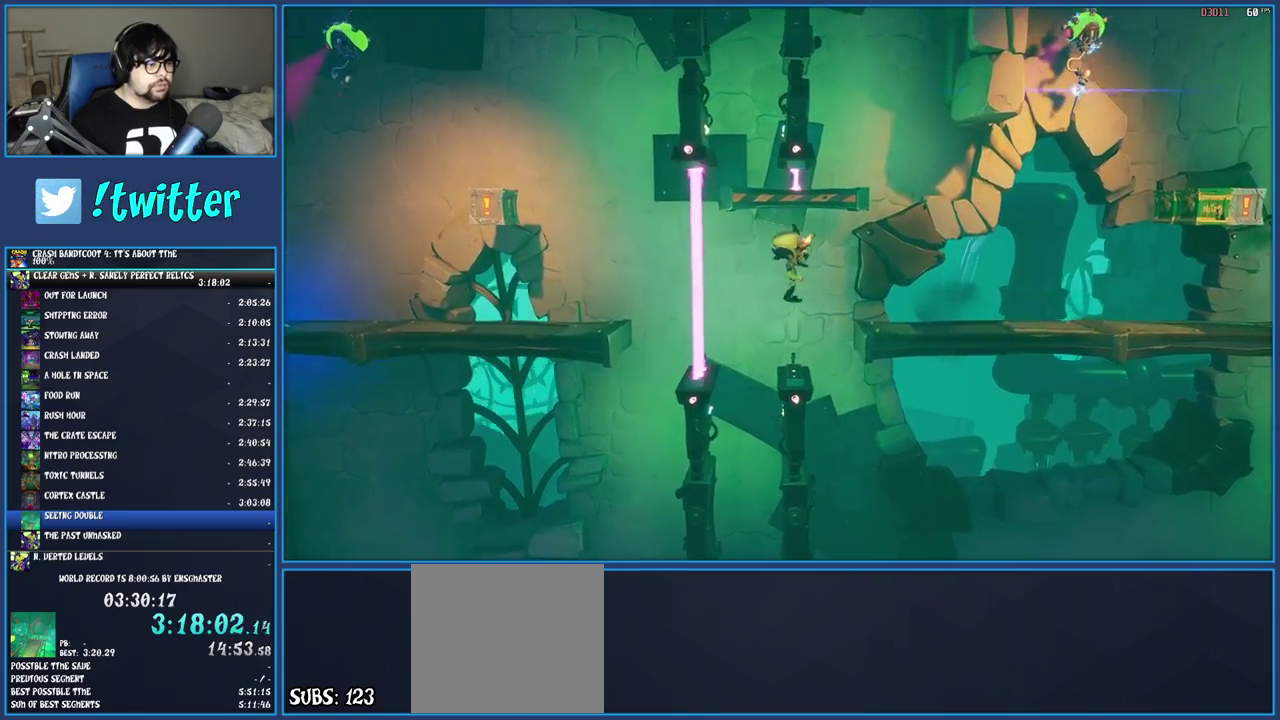
{"buttons": [], "left_stick": "center", "right_stick": "center", "events": [[300, "CROSS", "up"], [317, "left_stick", "center"]]}
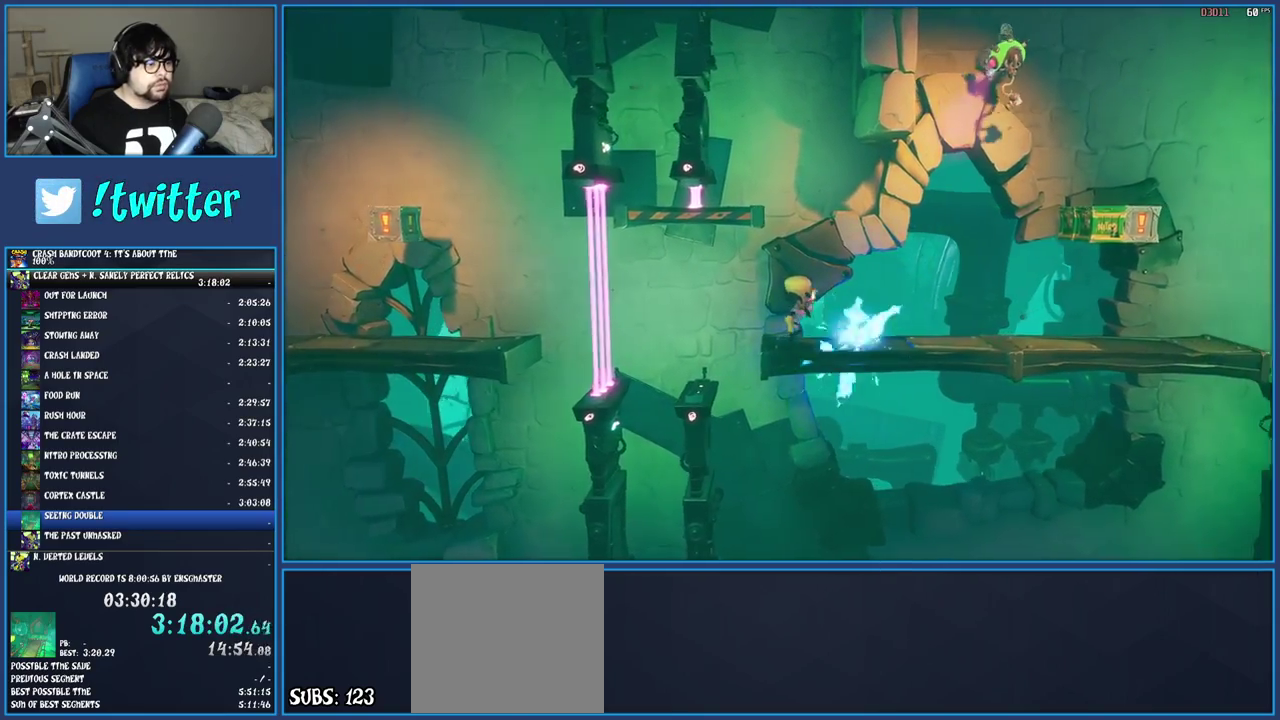
{"buttons": [], "left_stick": "right", "right_stick": "center", "events": [[167, "left_stick", "right"], [250, "R1", "down"], [400, "R1", "up"]]}
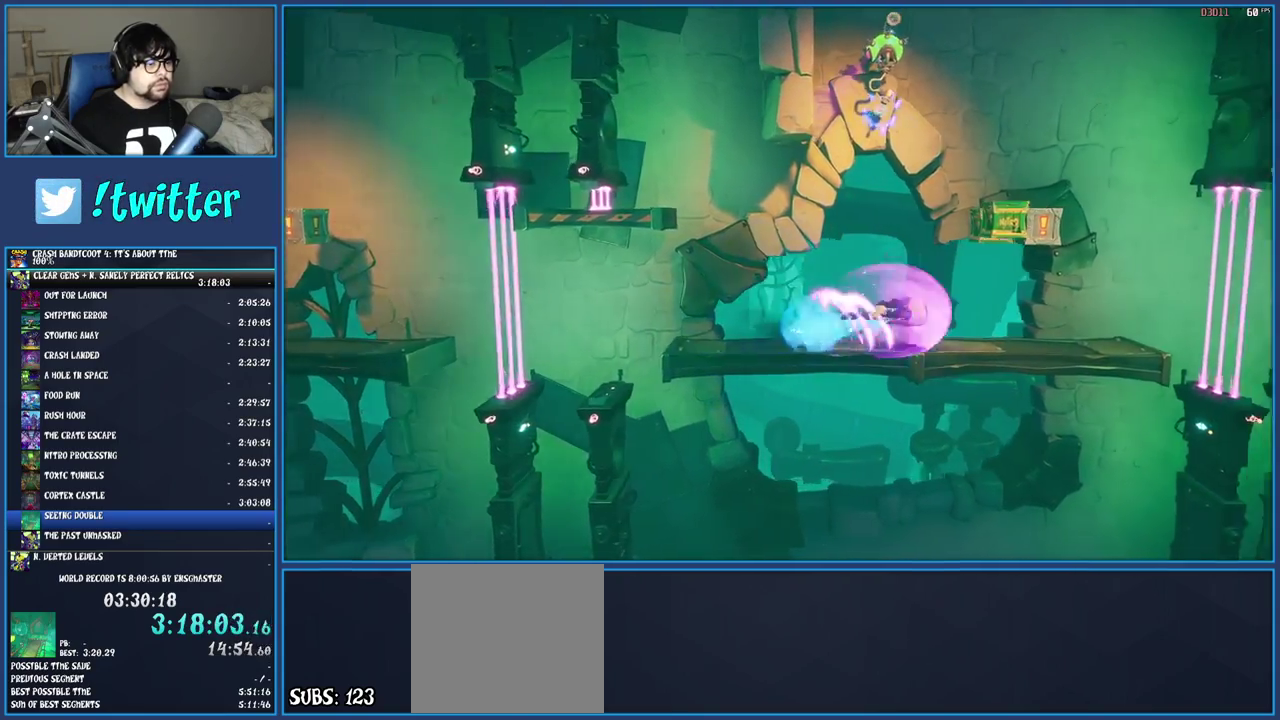
{"buttons": [], "left_stick": "right", "right_stick": "center", "events": []}
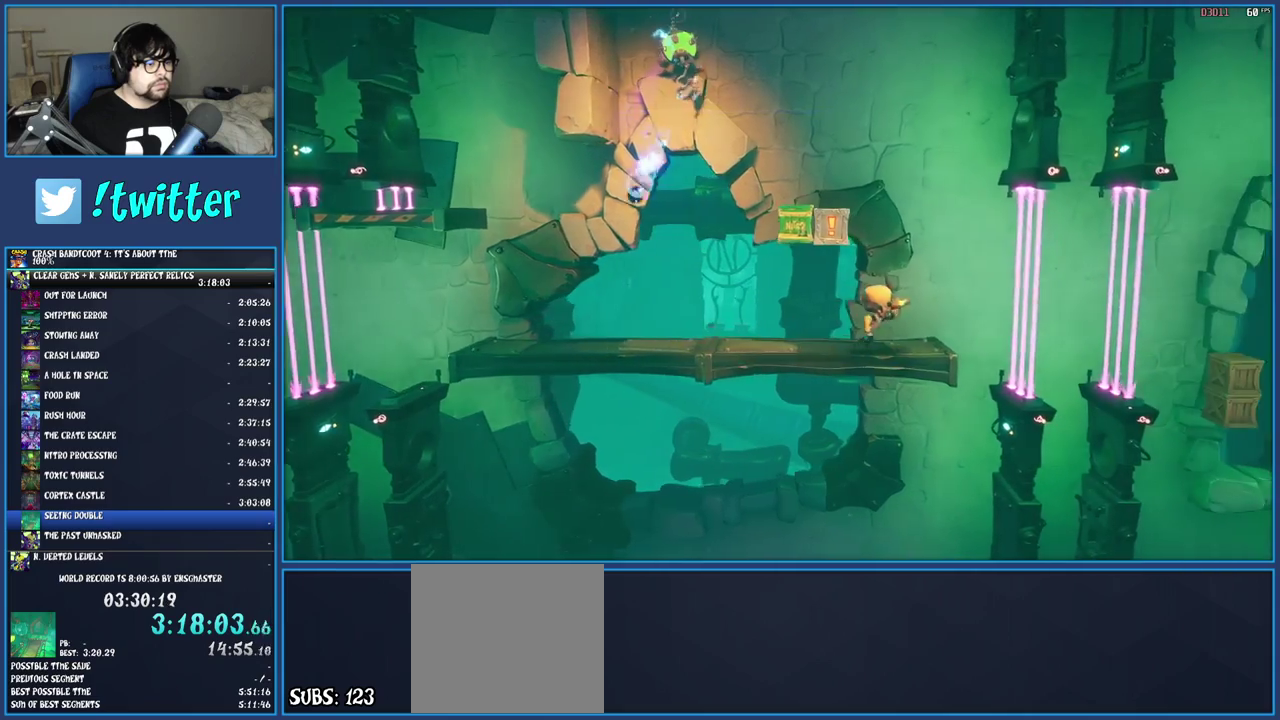
{"buttons": [], "left_stick": "center", "right_stick": "center", "events": [[150, "left_stick", "center"], [233, "left_stick", "left"], [367, "left_stick", "center"]]}
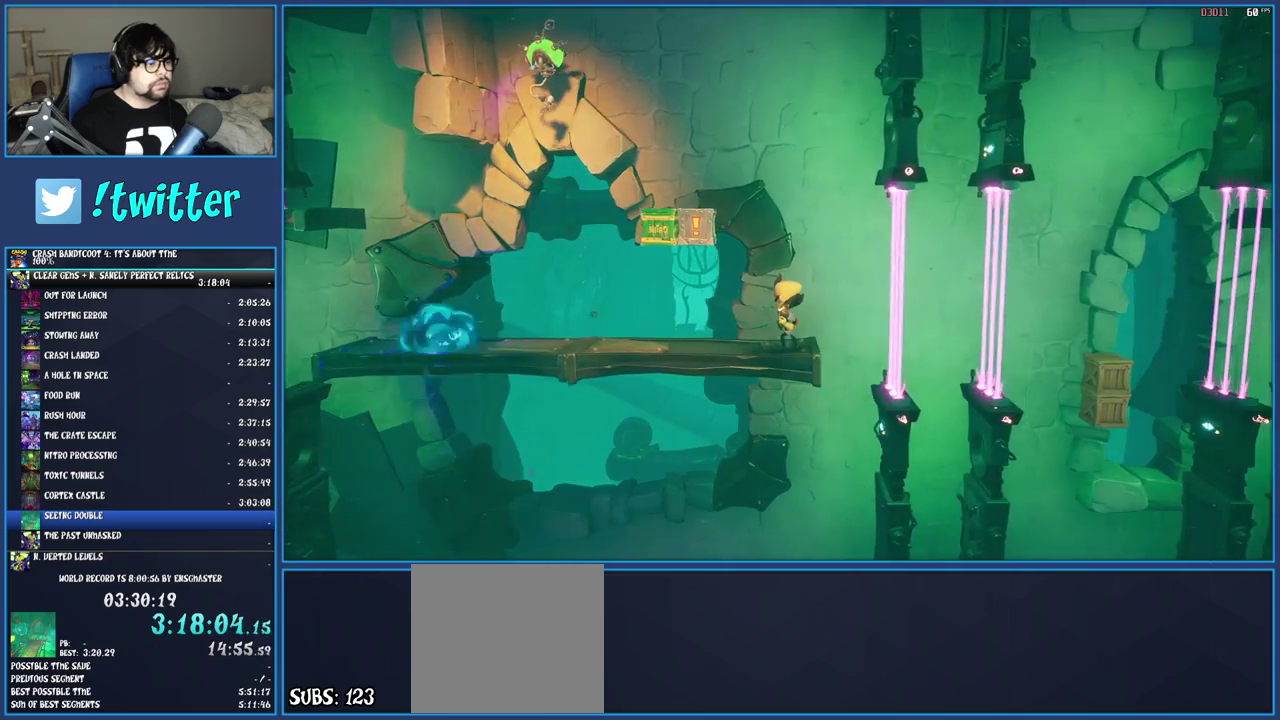
{"buttons": ["CROSS", "SQUARE"], "left_stick": "center", "right_stick": "center", "events": [[183, "CROSS", "down"], [417, "SQUARE", "down"]]}
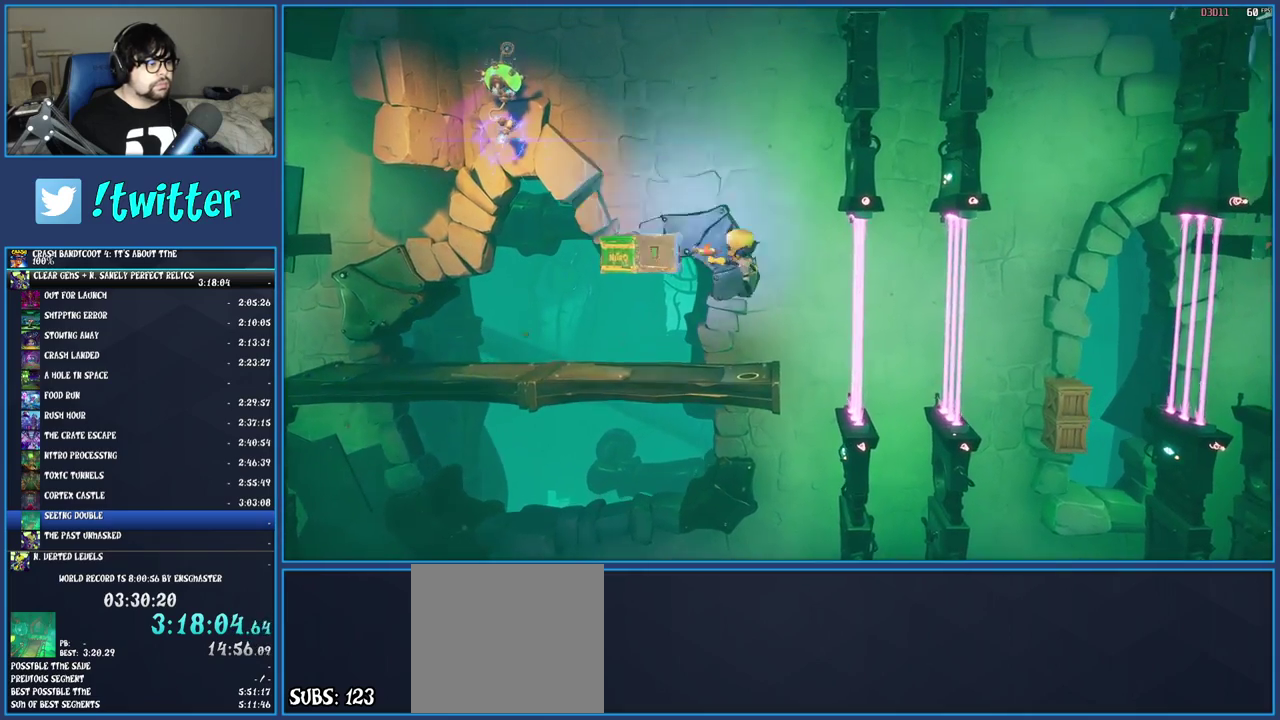
{"buttons": [], "left_stick": "center", "right_stick": "center", "events": [[67, "SQUARE", "up"], [83, "CROSS", "up"]]}